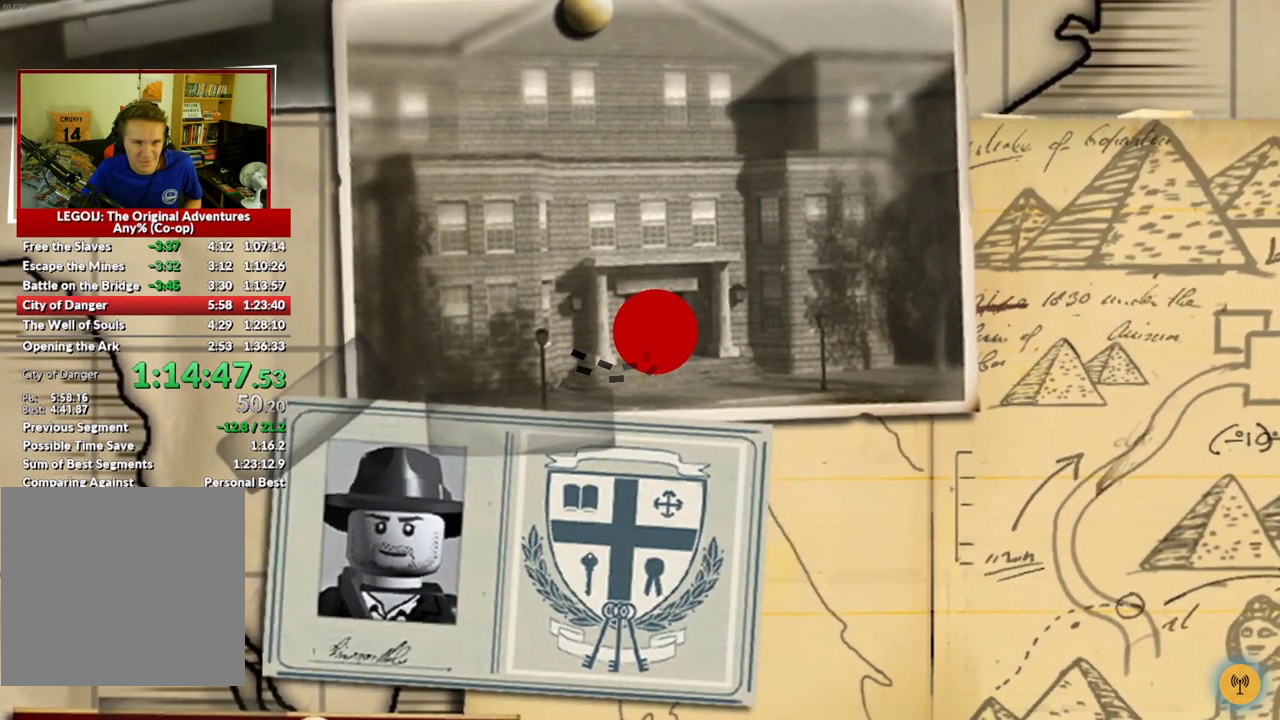
Gameplay with a controller (Xbox layout); each line is a JSON object with the inputs held at the frame after it. "events" lists button and stick changes between this image and that frame as [ms after this image, input, new state], when the widget could be followed in between.
{"buttons": ["A"], "left_stick": "center", "right_stick": "center", "events": [[467, "A", "down"]]}
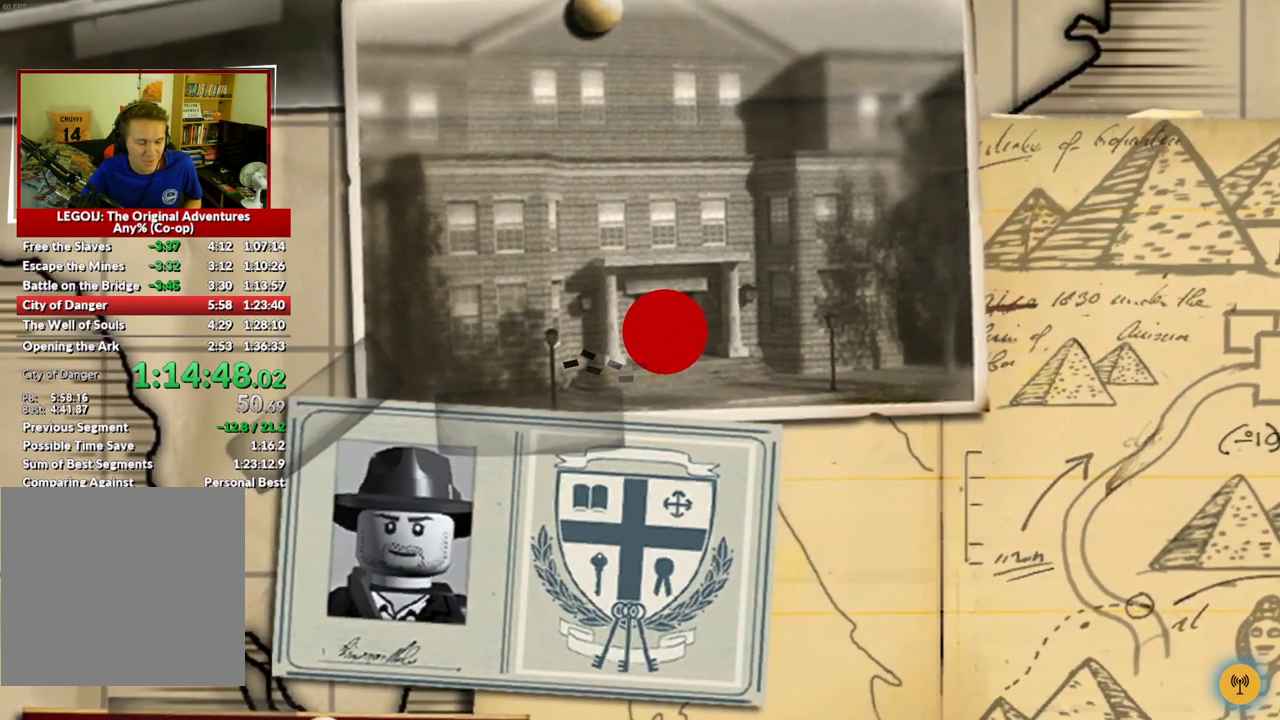
{"buttons": [], "left_stick": "center", "right_stick": "center", "events": [[33, "A", "up"], [383, "A", "down"], [483, "A", "up"]]}
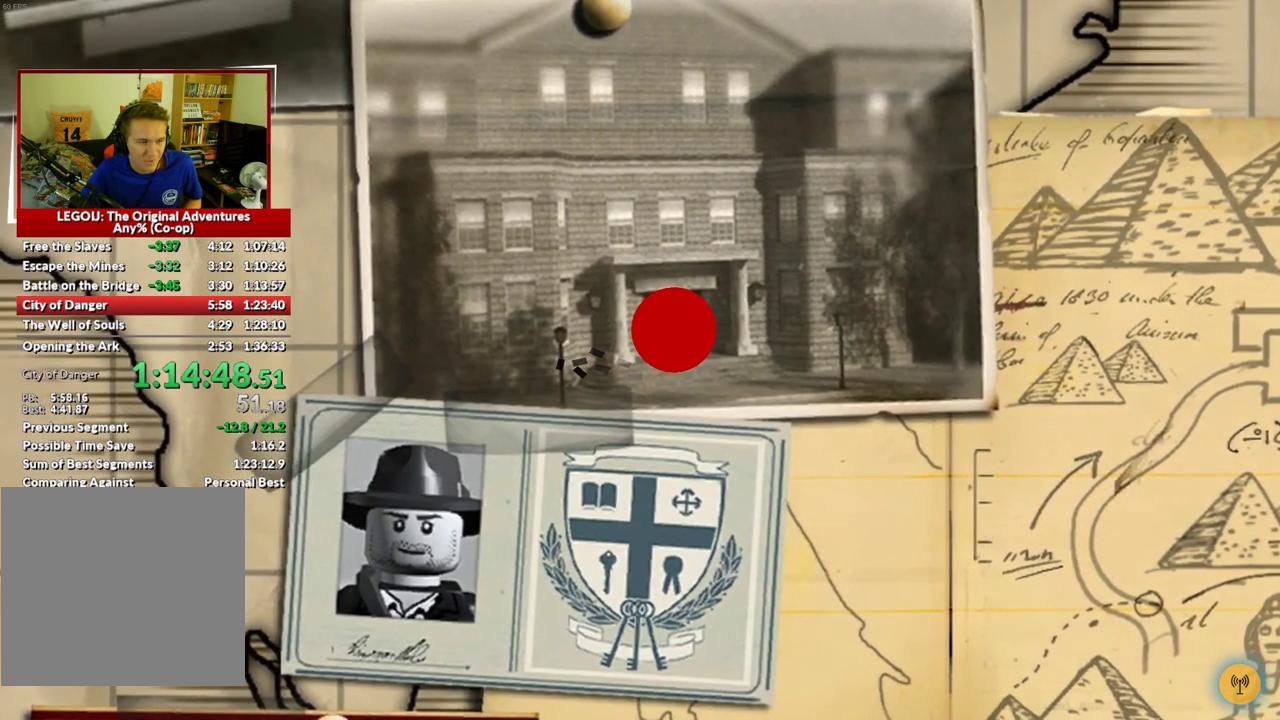
{"buttons": [], "left_stick": "center", "right_stick": "center", "events": [[67, "A", "down"], [150, "A", "up"], [250, "A", "down"], [333, "A", "up"]]}
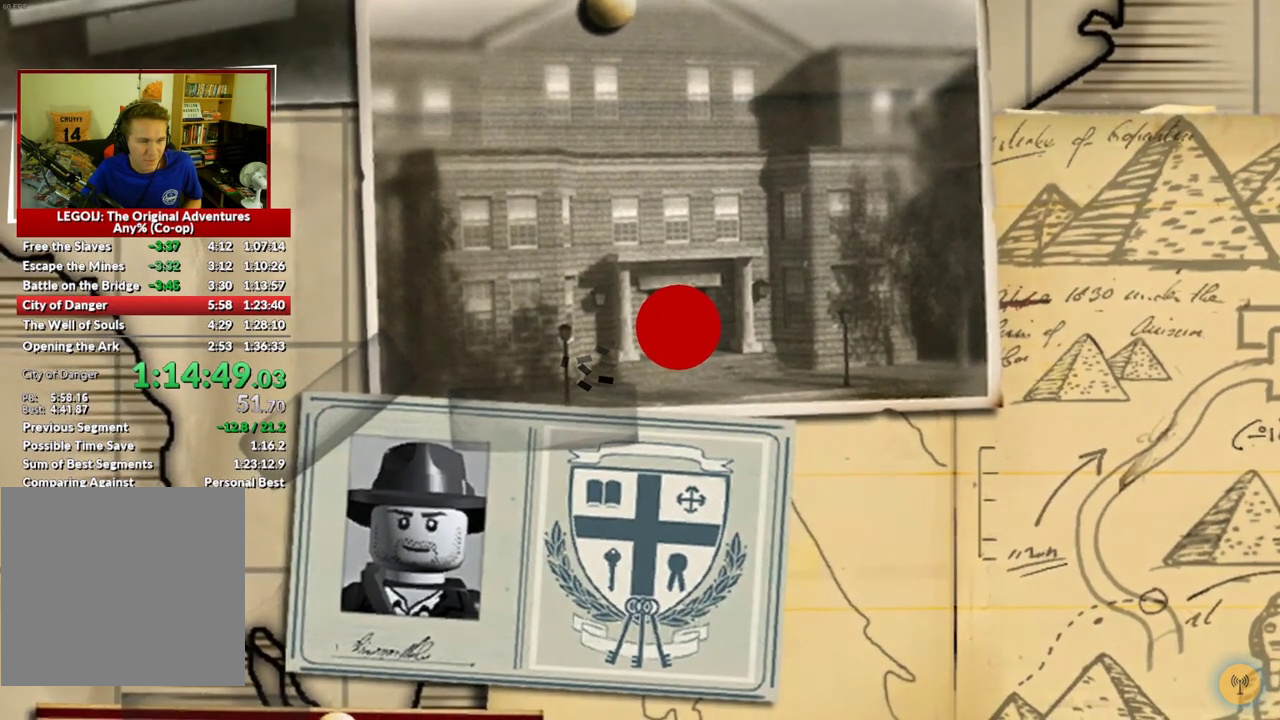
{"buttons": ["A"], "left_stick": "center", "right_stick": "center", "events": [[100, "A", "down"], [150, "A", "up"], [267, "A", "down"], [333, "A", "up"], [450, "A", "down"]]}
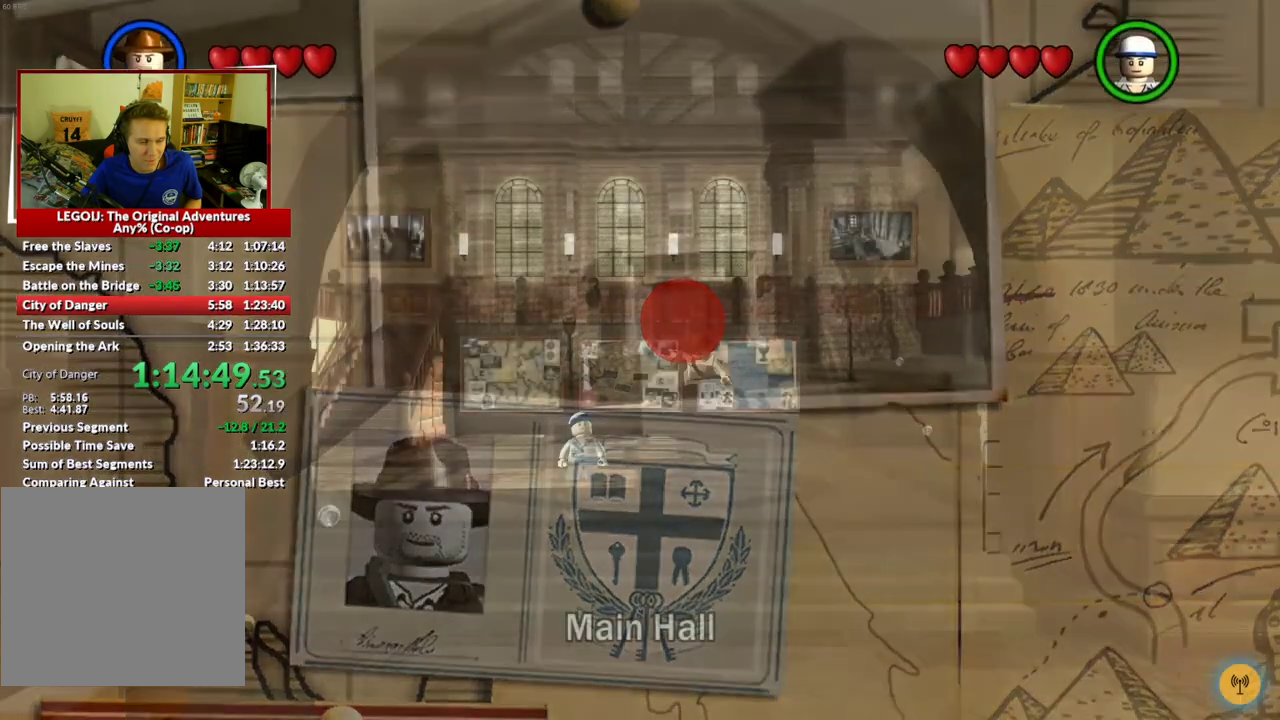
{"buttons": [], "left_stick": "up", "right_stick": "center", "events": [[17, "A", "up"], [283, "left_stick", "up-right"], [383, "left_stick", "up"]]}
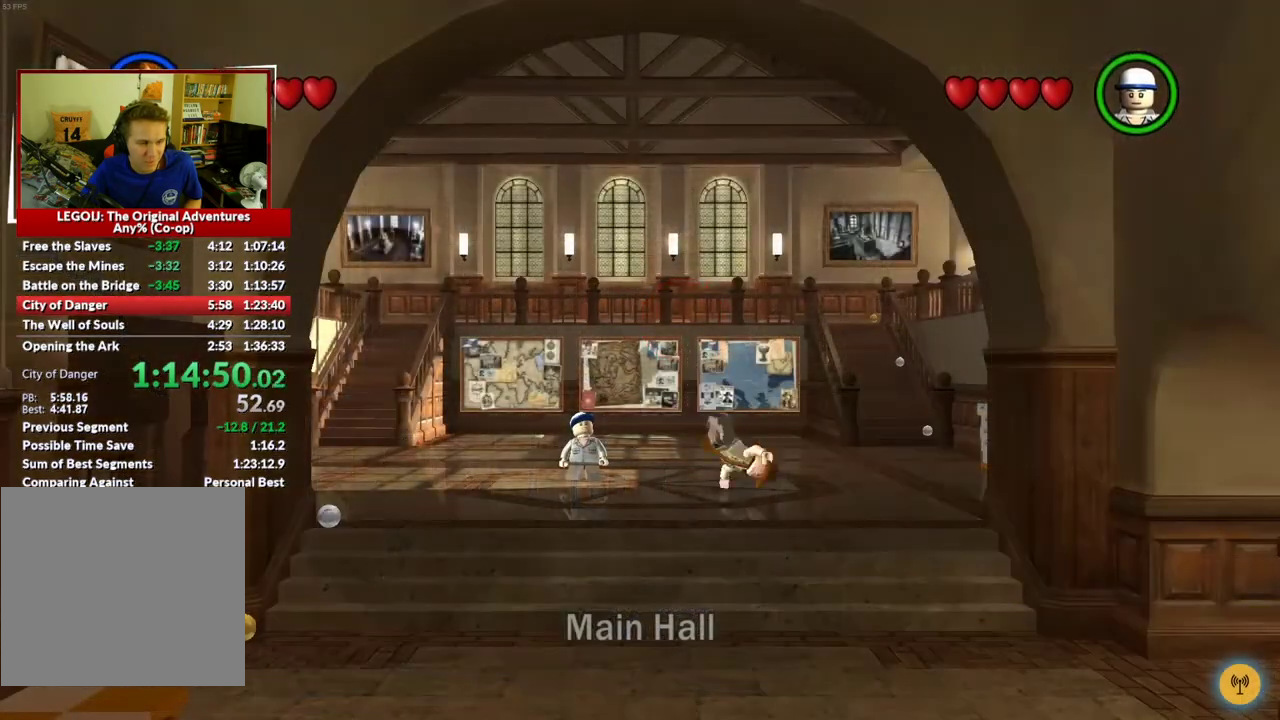
{"buttons": [], "left_stick": "up", "right_stick": "center", "events": []}
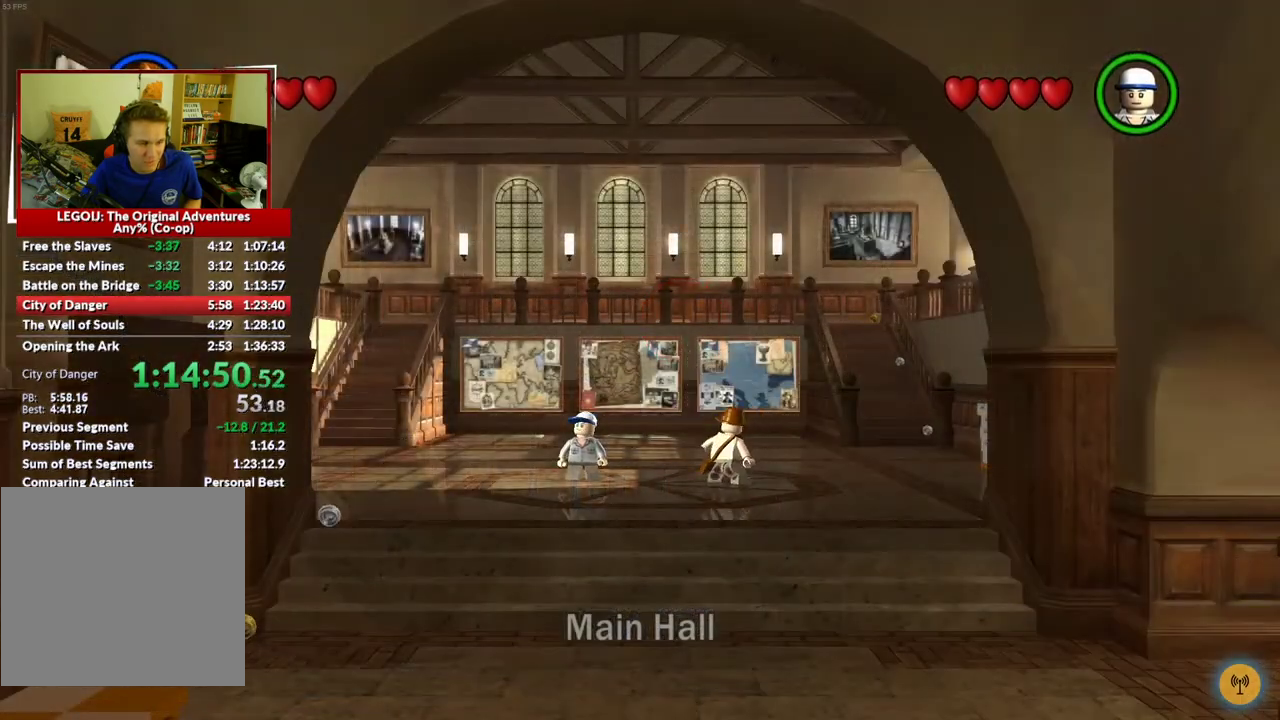
{"buttons": [], "left_stick": "up", "right_stick": "center", "events": [[83, "A", "down"], [217, "A", "up"]]}
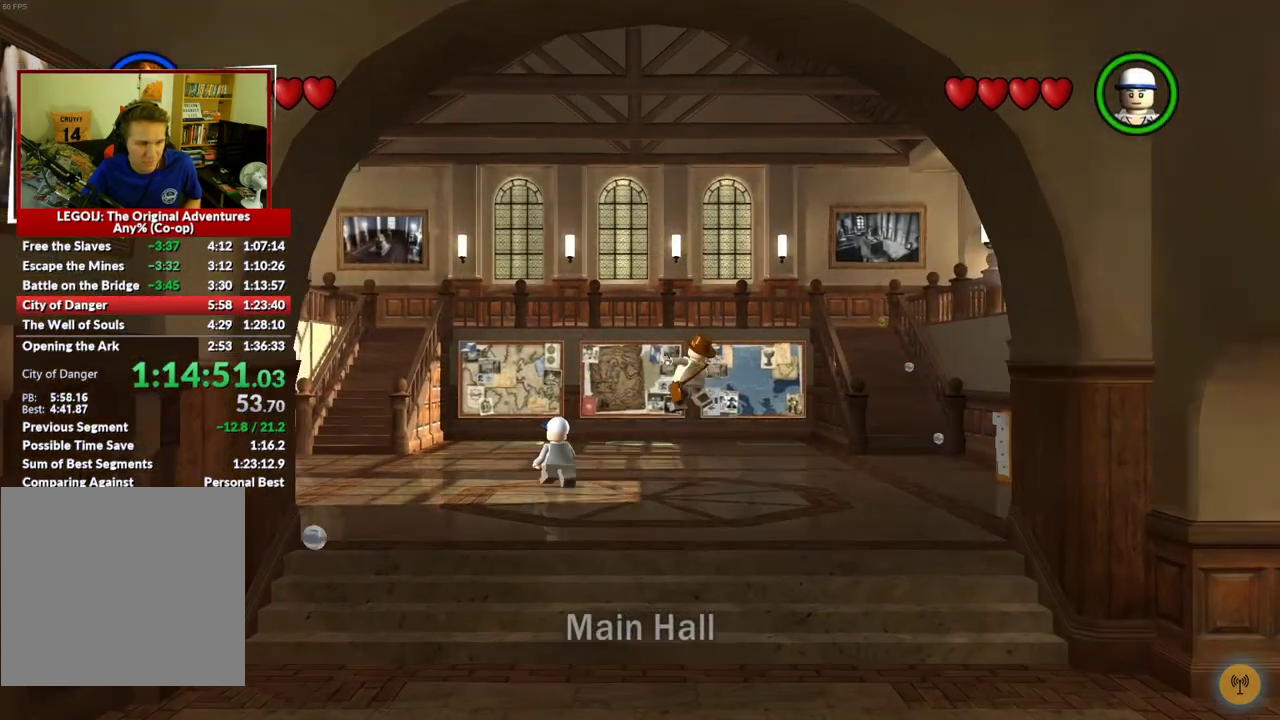
{"buttons": [], "left_stick": "up", "right_stick": "center", "events": []}
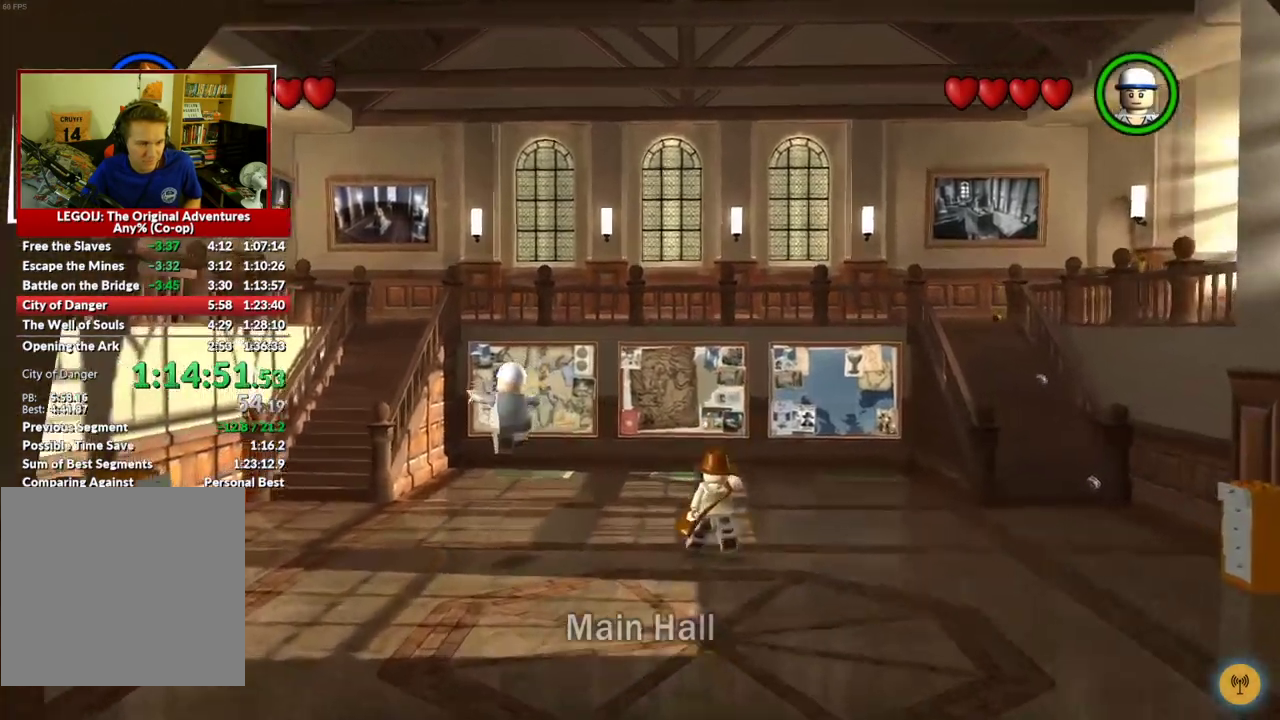
{"buttons": [], "left_stick": "up", "right_stick": "center", "events": []}
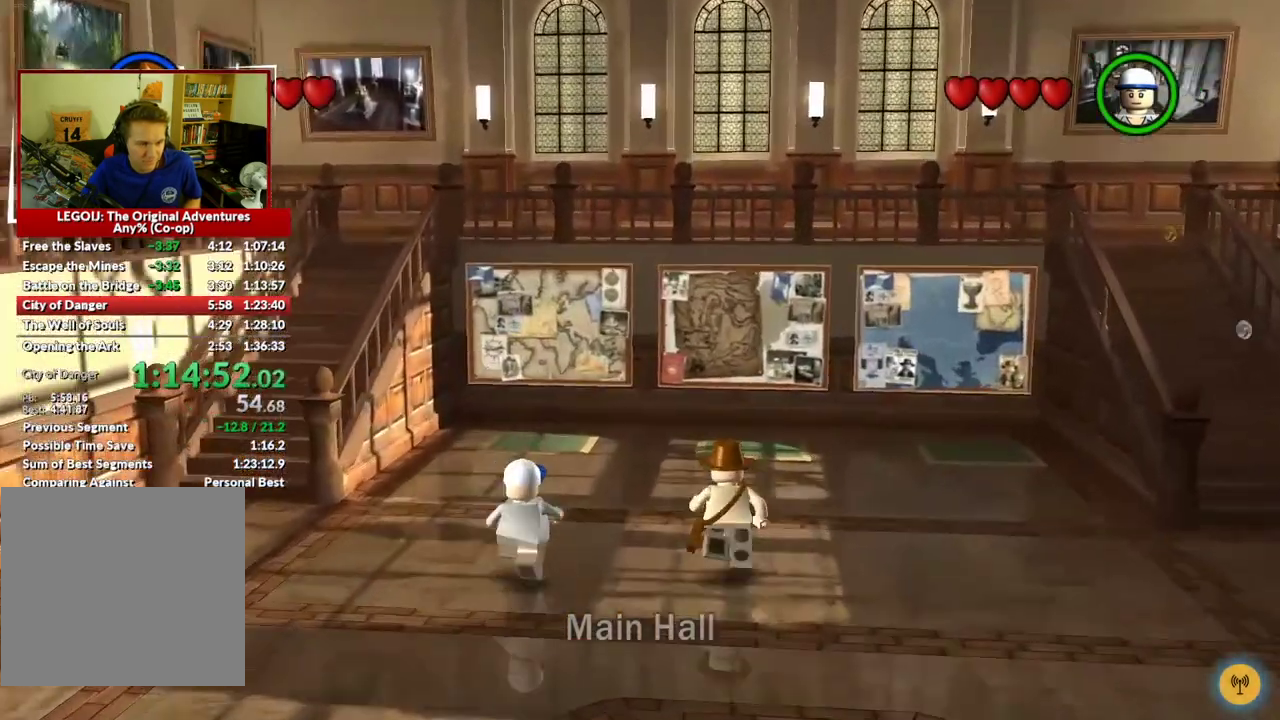
{"buttons": [], "left_stick": "up", "right_stick": "center", "events": []}
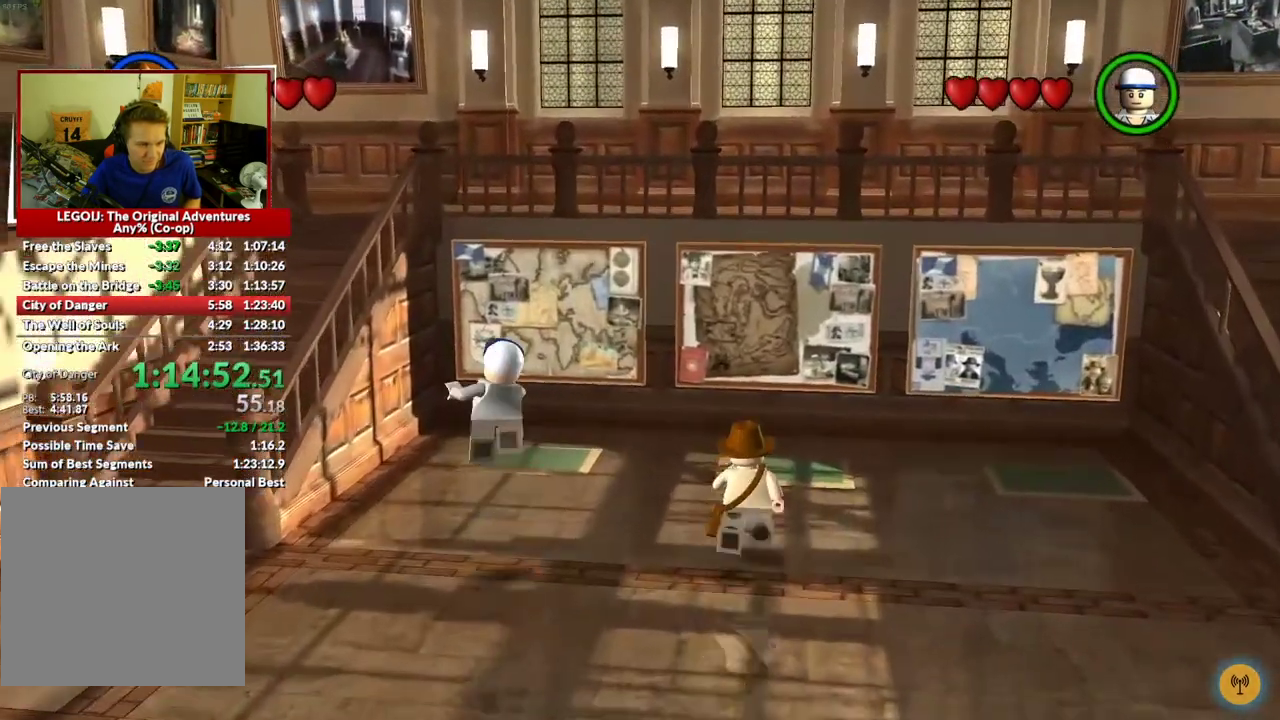
{"buttons": [], "left_stick": "up", "right_stick": "center", "events": []}
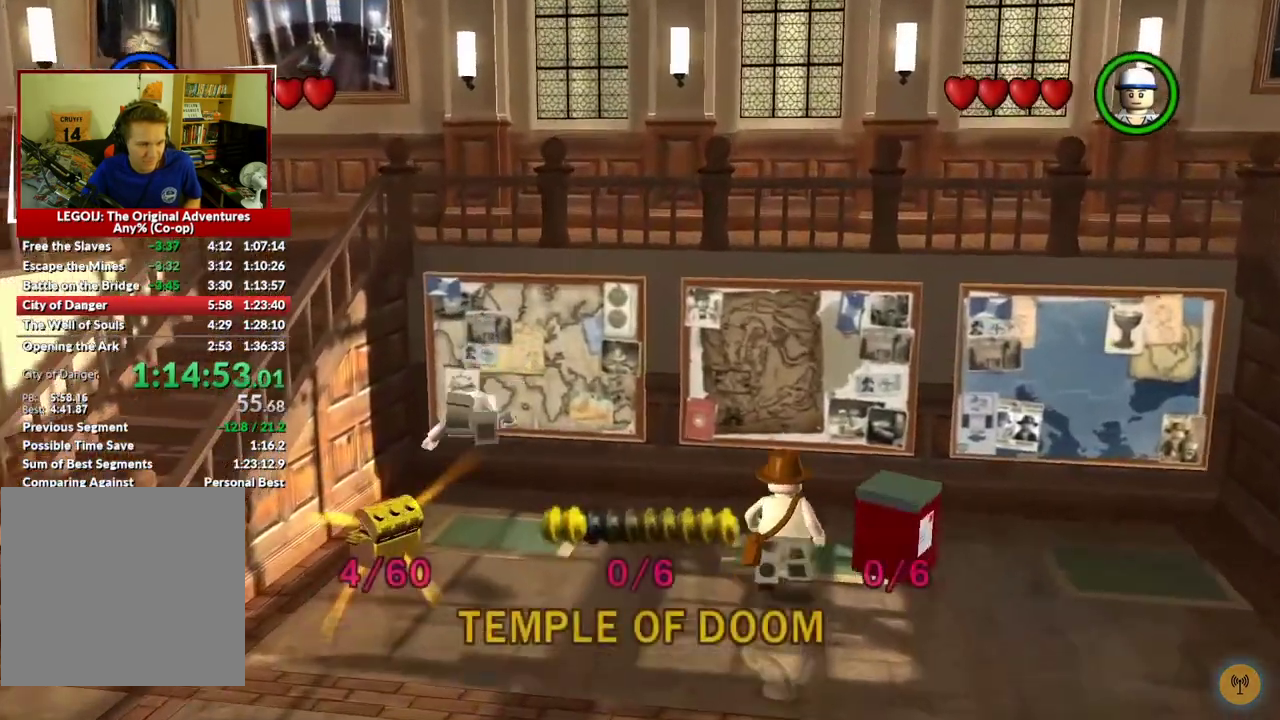
{"buttons": [], "left_stick": "center", "right_stick": "center", "events": [[483, "left_stick", "center"]]}
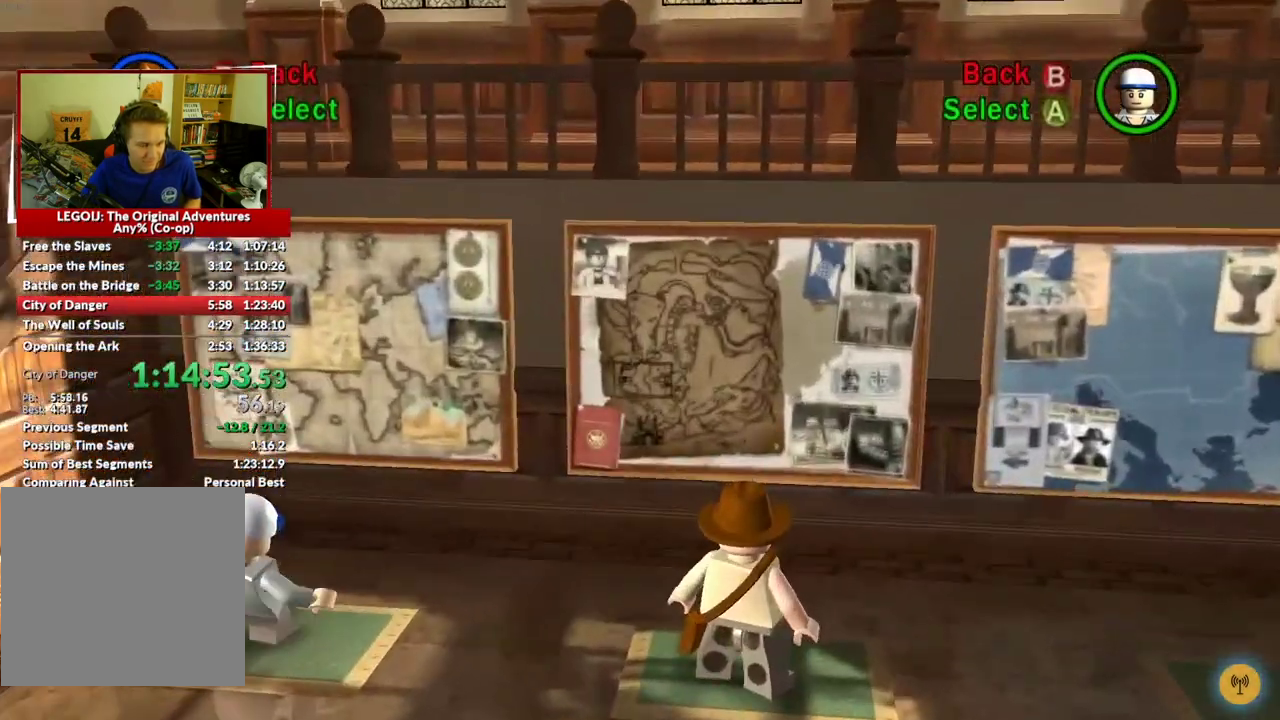
{"buttons": [], "left_stick": "left", "right_stick": "center", "events": [[200, "left_stick", "left"], [267, "B", "down"], [367, "B", "up"]]}
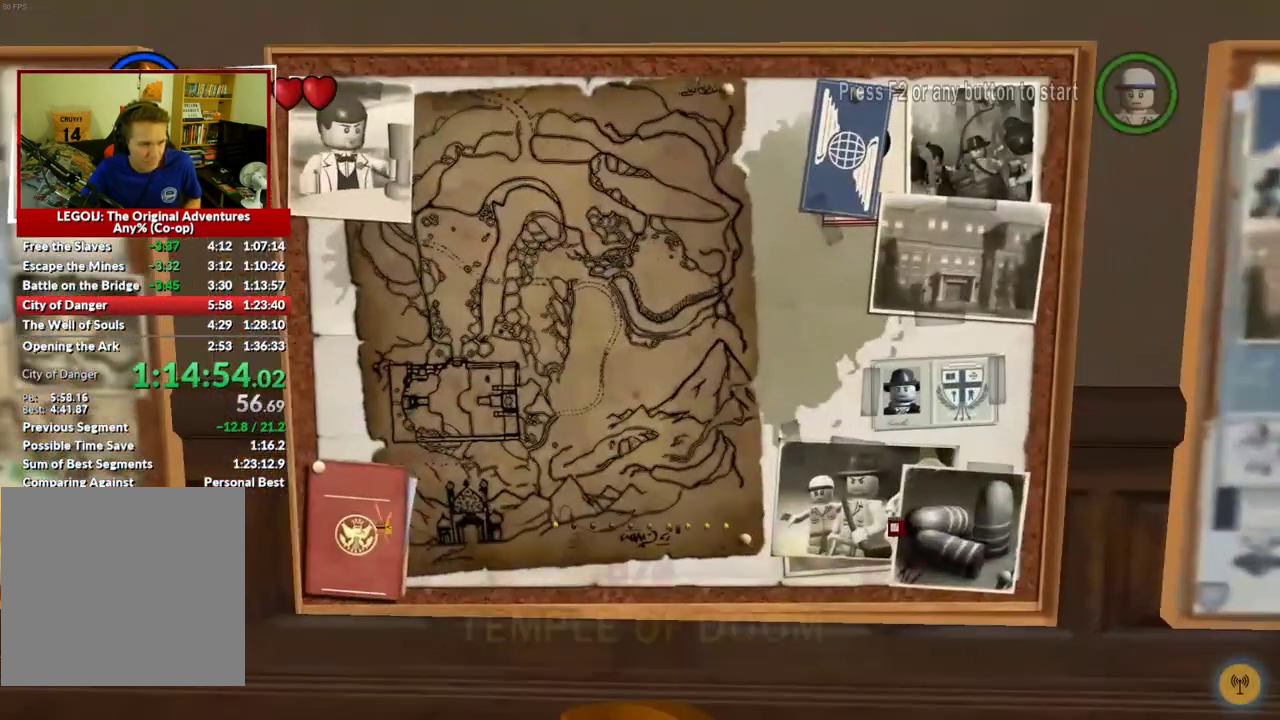
{"buttons": [], "left_stick": "up-left", "right_stick": "center", "events": [[150, "B", "down"], [217, "B", "up"], [433, "left_stick", "up-left"]]}
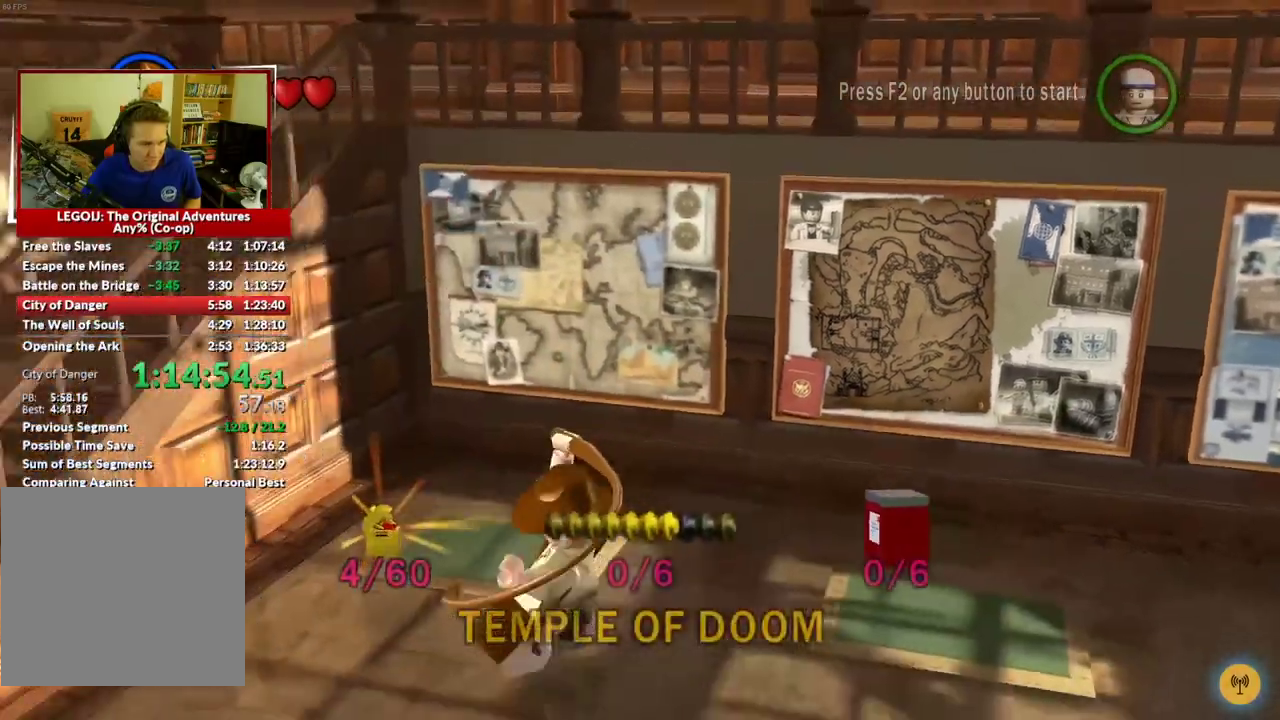
{"buttons": [], "left_stick": "up", "right_stick": "center", "events": [[67, "left_stick", "up"], [183, "left_stick", "up-right"], [367, "left_stick", "center"], [467, "left_stick", "up"]]}
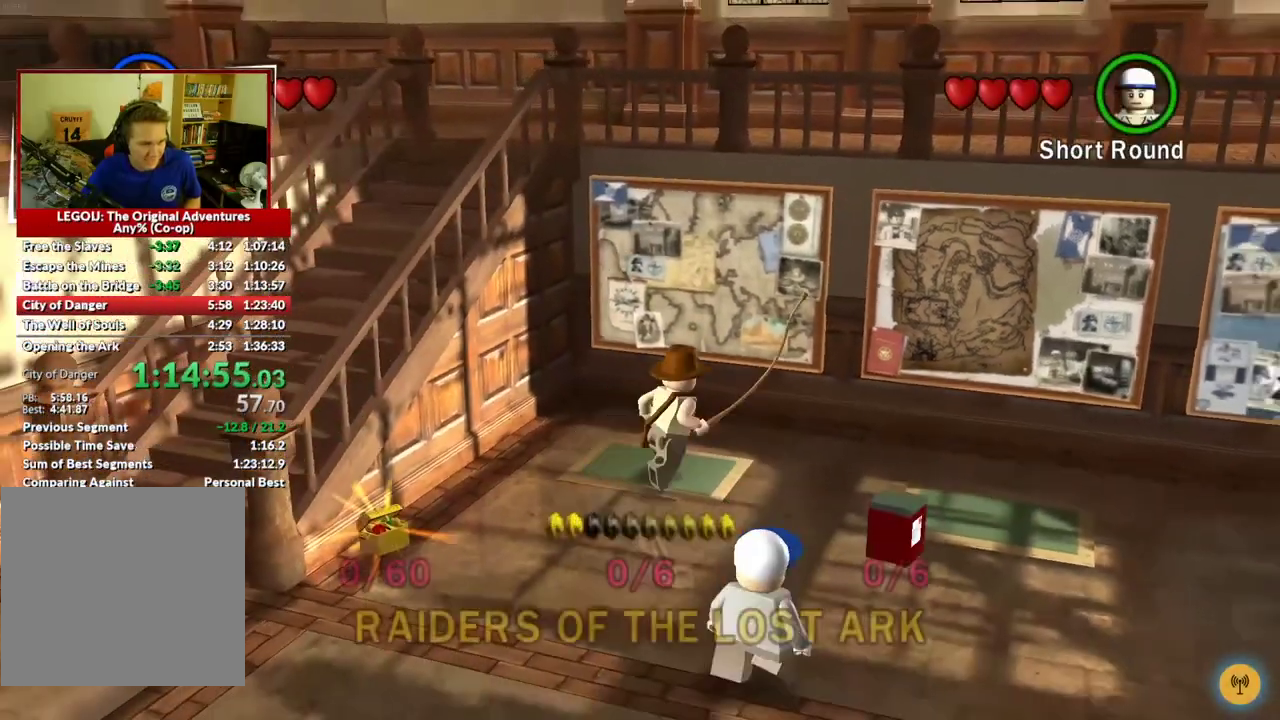
{"buttons": [], "left_stick": "center", "right_stick": "center", "events": [[150, "left_stick", "center"]]}
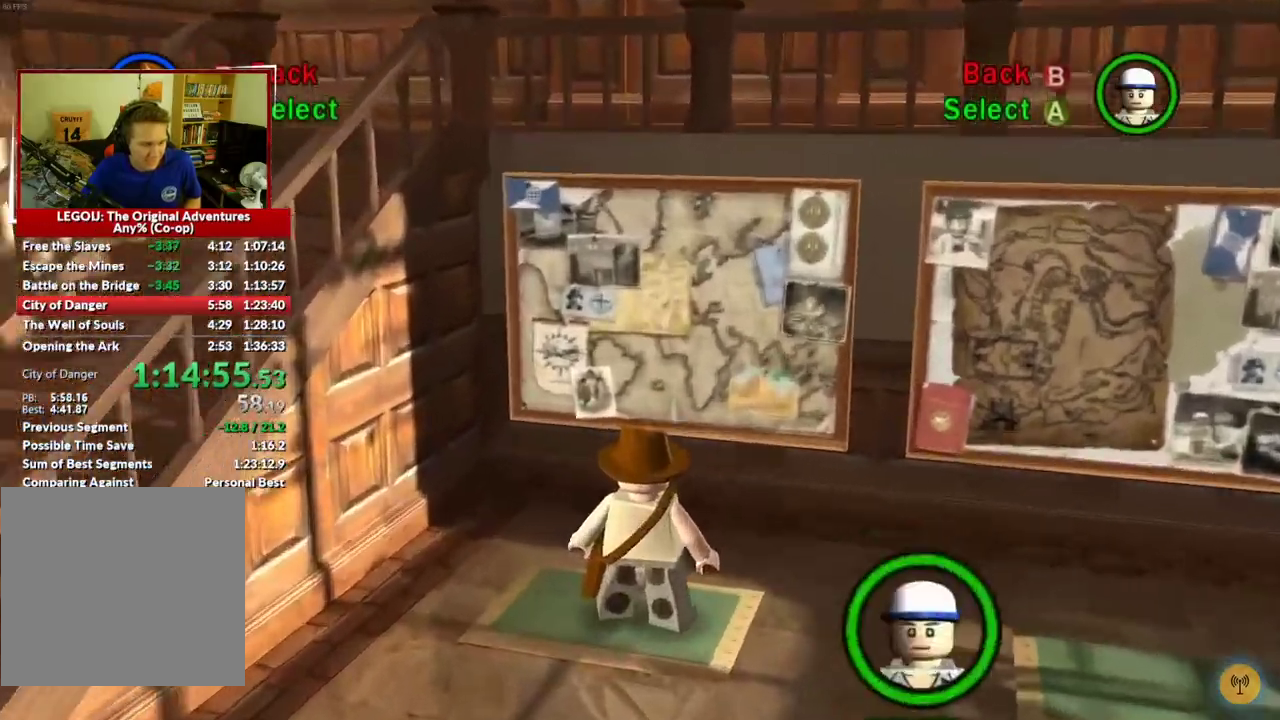
{"buttons": [], "left_stick": "center", "right_stick": "center", "events": [[183, "A", "down"], [250, "A", "up"]]}
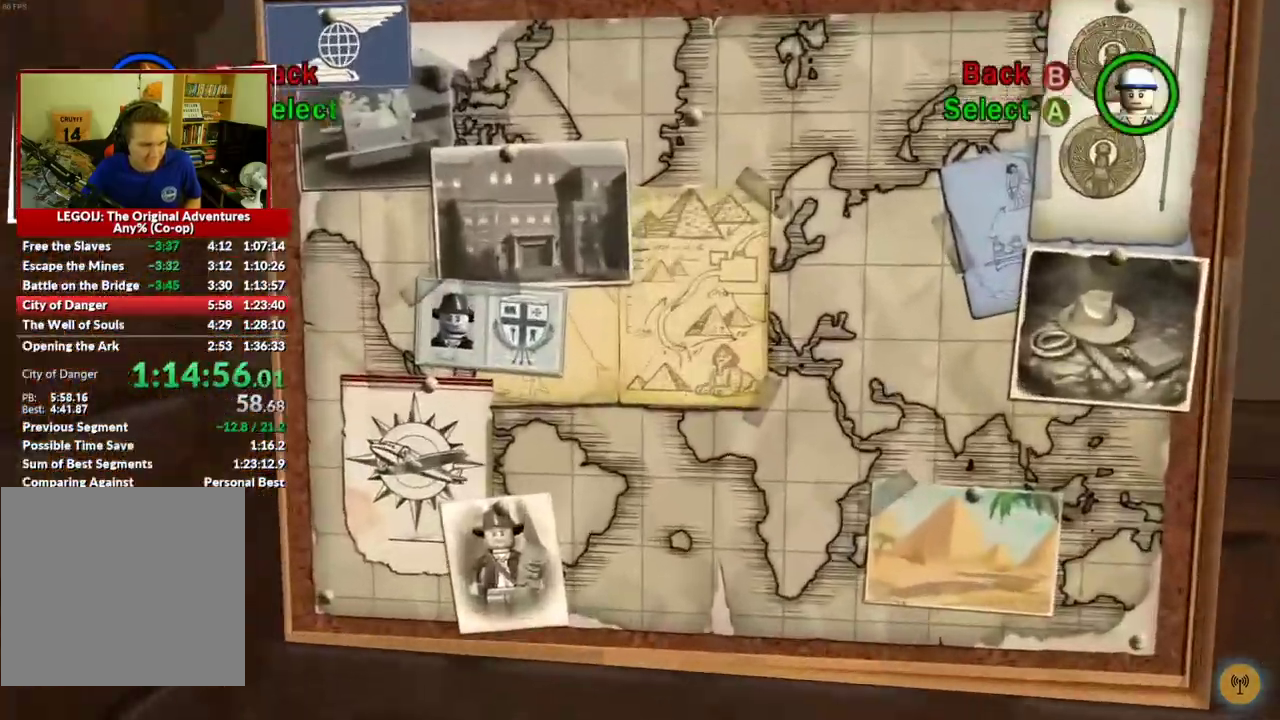
{"buttons": [], "left_stick": "center", "right_stick": "center", "events": []}
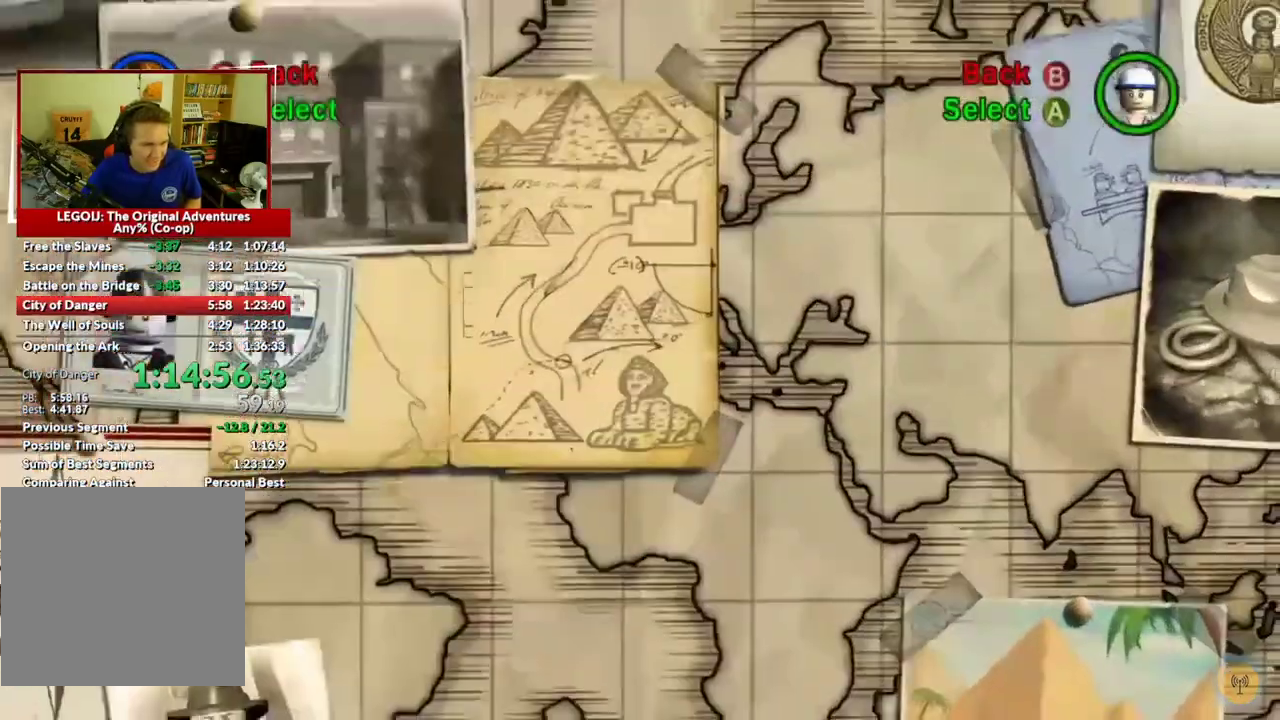
{"buttons": [], "left_stick": "up-left", "right_stick": "center"}
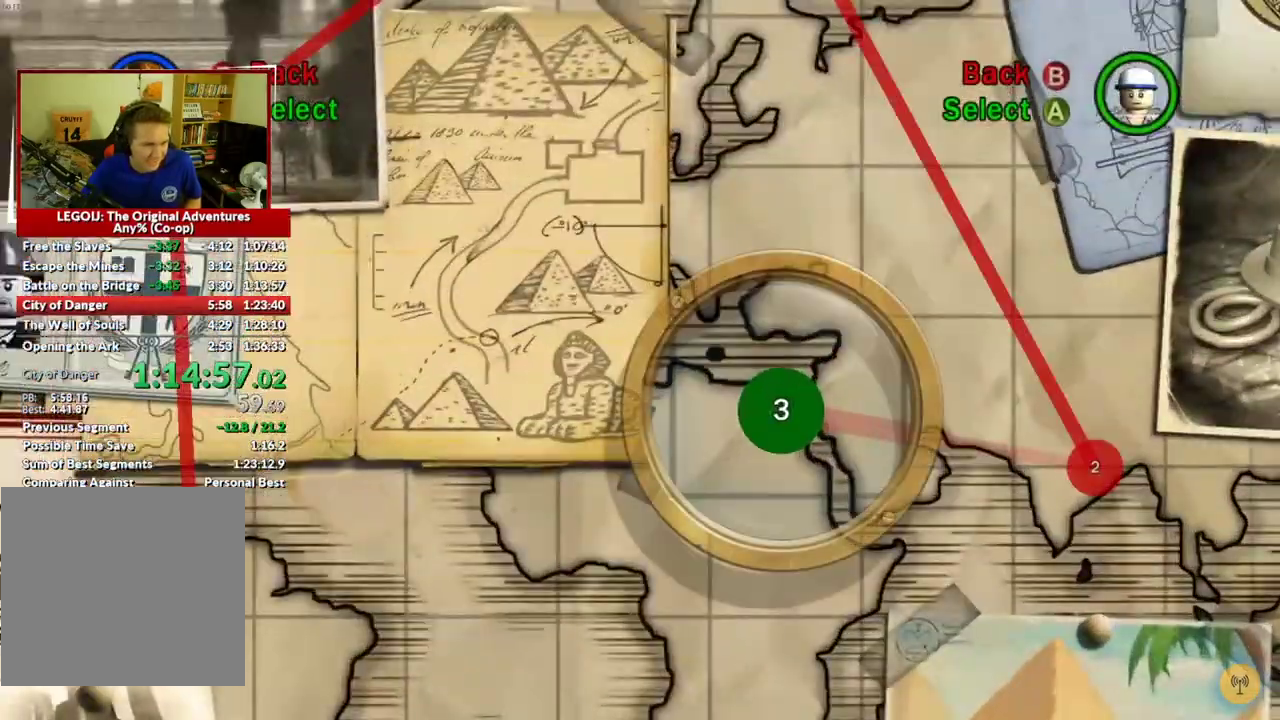
{"buttons": [], "left_stick": "center", "right_stick": "center", "events": [[33, "left_stick", "center"], [183, "A", "down"], [250, "A", "up"], [317, "A", "down"], [383, "A", "up"]]}